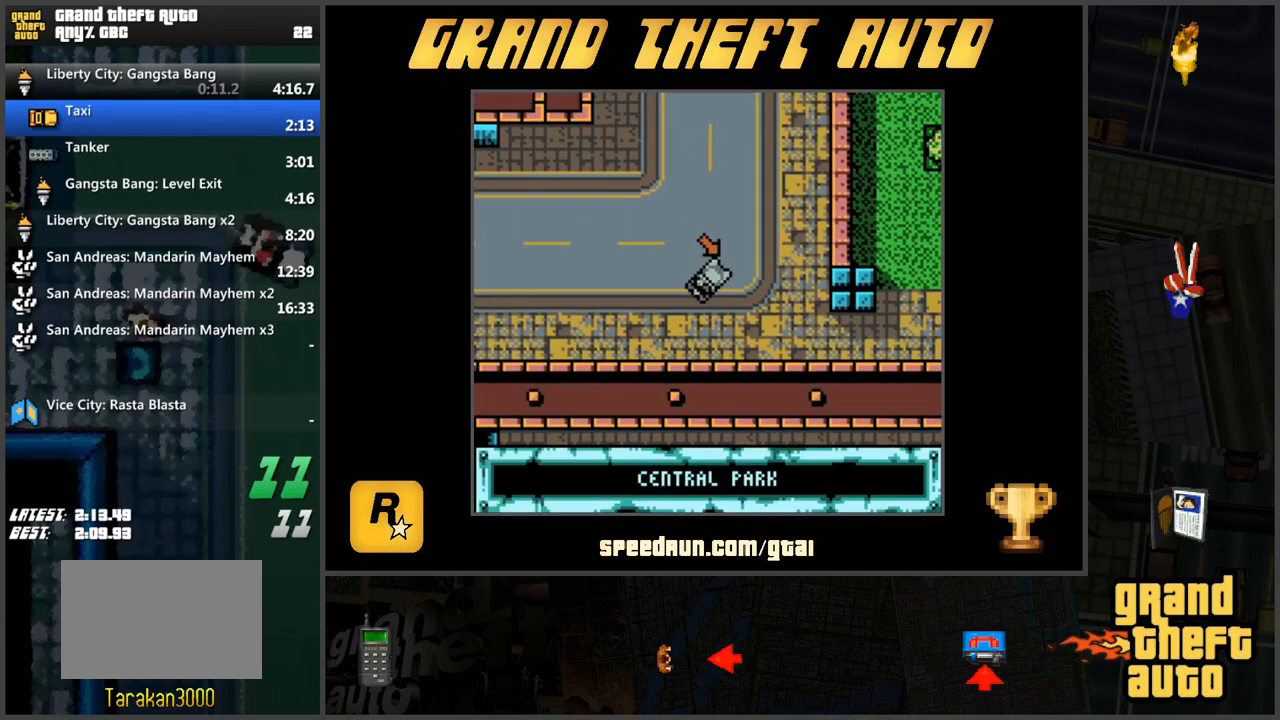
Gameplay with keyboard; each line is a JSON object with the keys held at the frame after it. "events" lists presses ("down") and releases ("up") of "a", "ctrl", "d", "f", "s", "space", "tab", "w", "x" and "z" between this image and that frame as [ms after this image, input, new state], when the widget could be followed in between. No other keys are recorded. Mouse input is not recorded.
{"keys": ["w"], "events": [[184, "a", "up"]]}
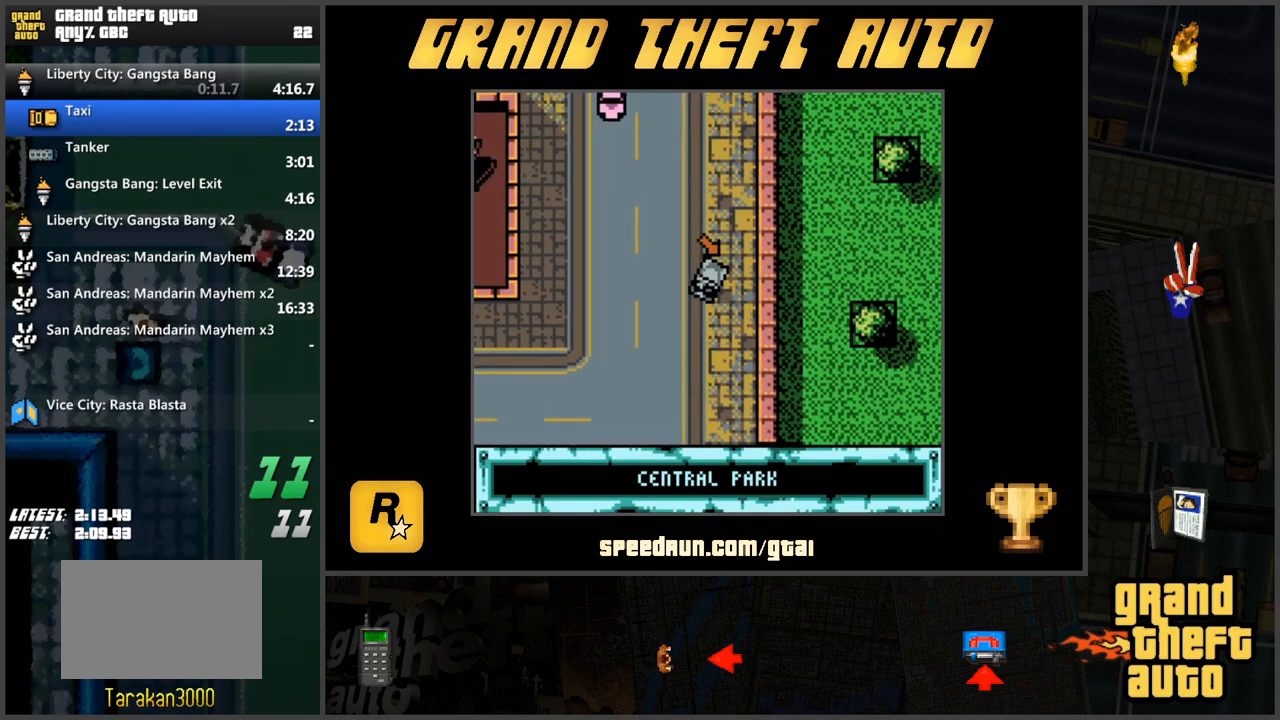
{"keys": ["w"], "events": [[50, "a", "down"], [150, "a", "up"]]}
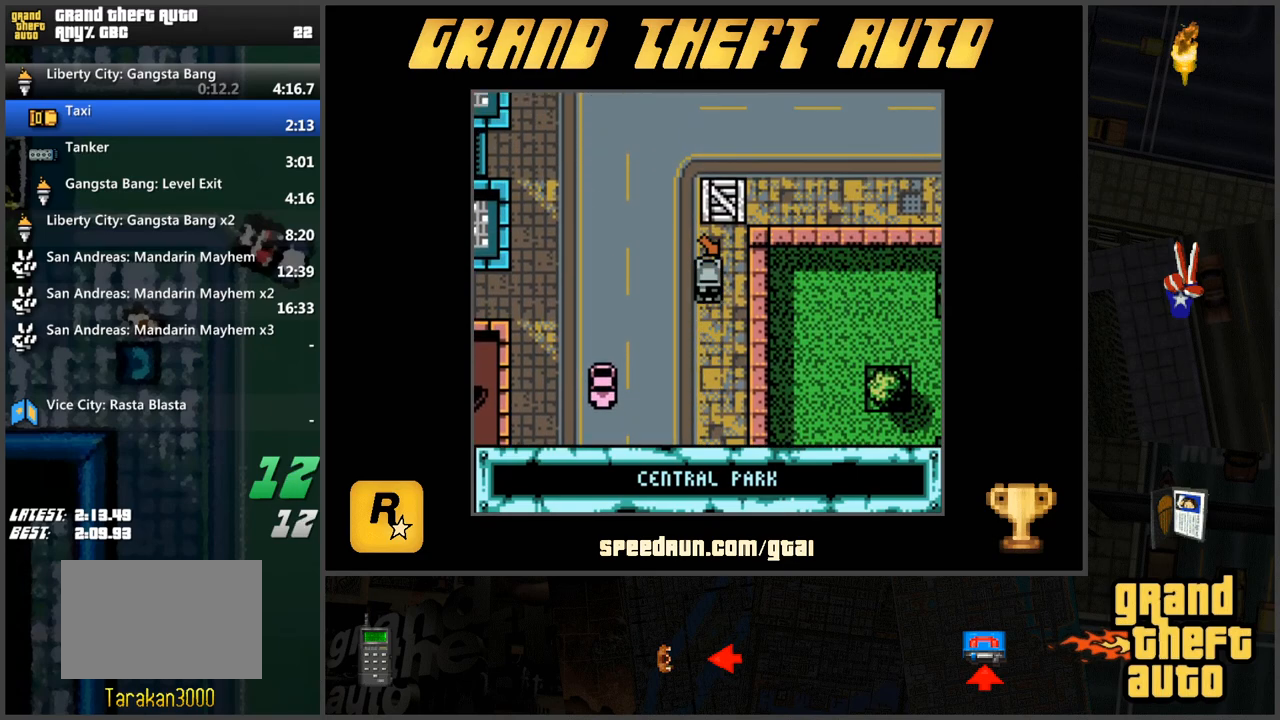
{"keys": ["d", "w"], "events": [[67, "d", "down"]]}
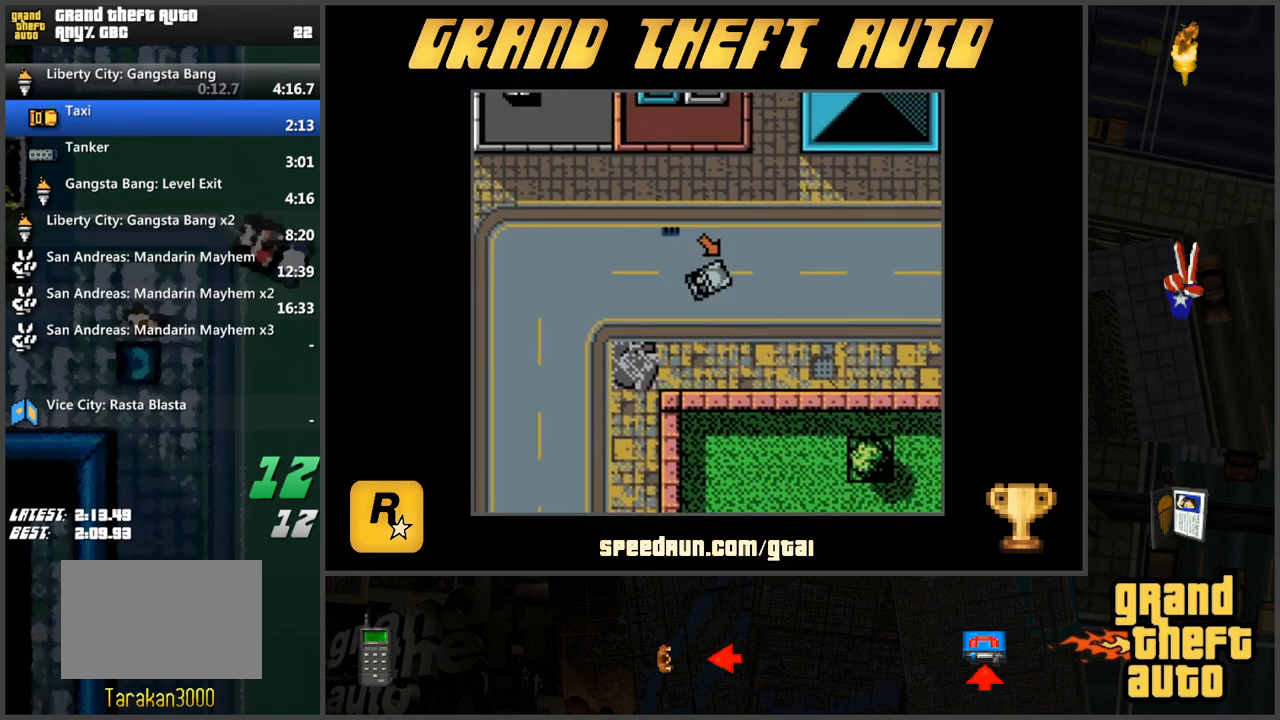
{"keys": ["a", "w"], "events": [[84, "d", "up"], [468, "a", "down"]]}
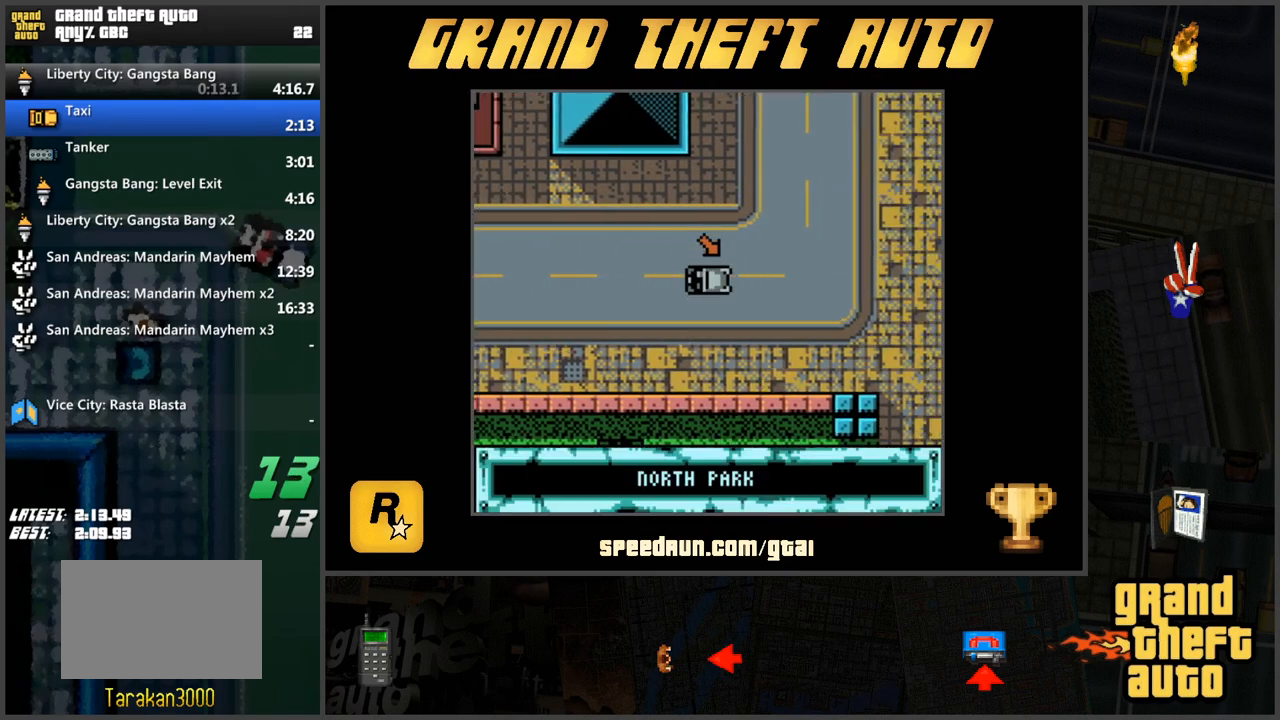
{"keys": ["d", "w"], "events": [[351, "a", "up"], [484, "d", "down"]]}
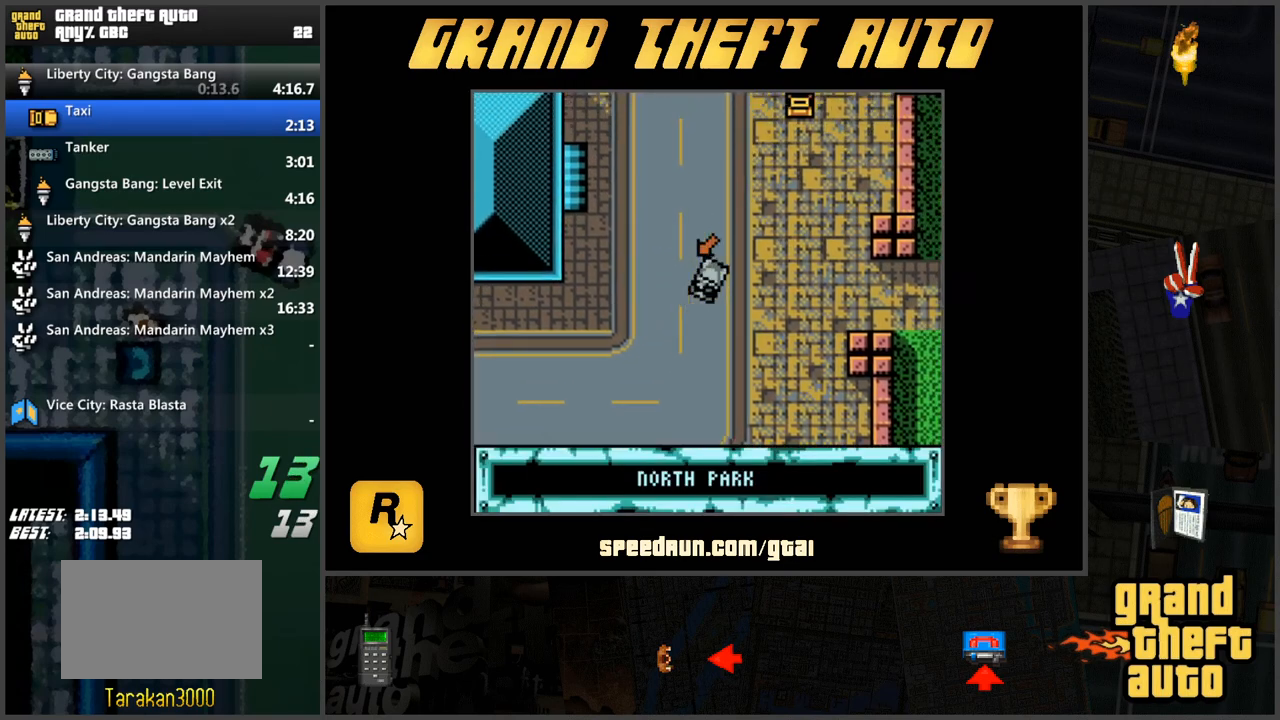
{"keys": [], "events": [[183, "w", "up"], [317, "d", "up"], [417, "f", "down"], [500, "f", "up"]]}
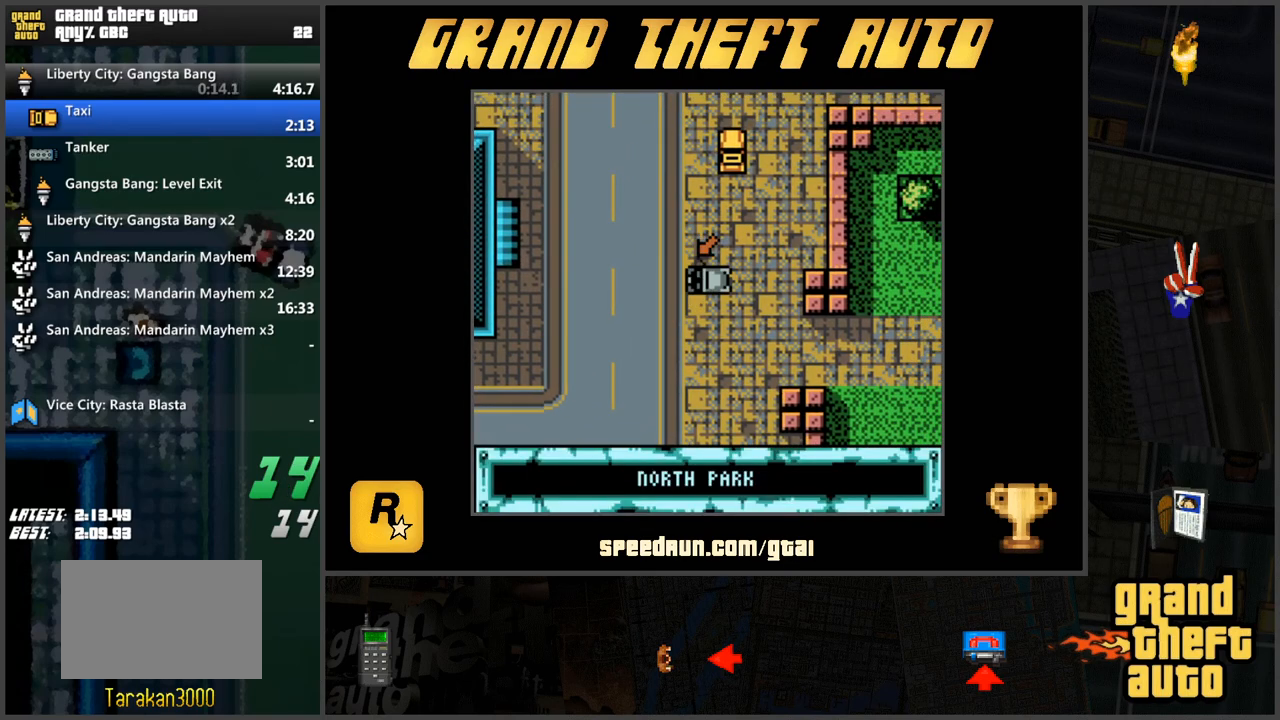
{"keys": ["w"], "events": [[50, "w", "down"], [201, "d", "down"], [284, "d", "up"]]}
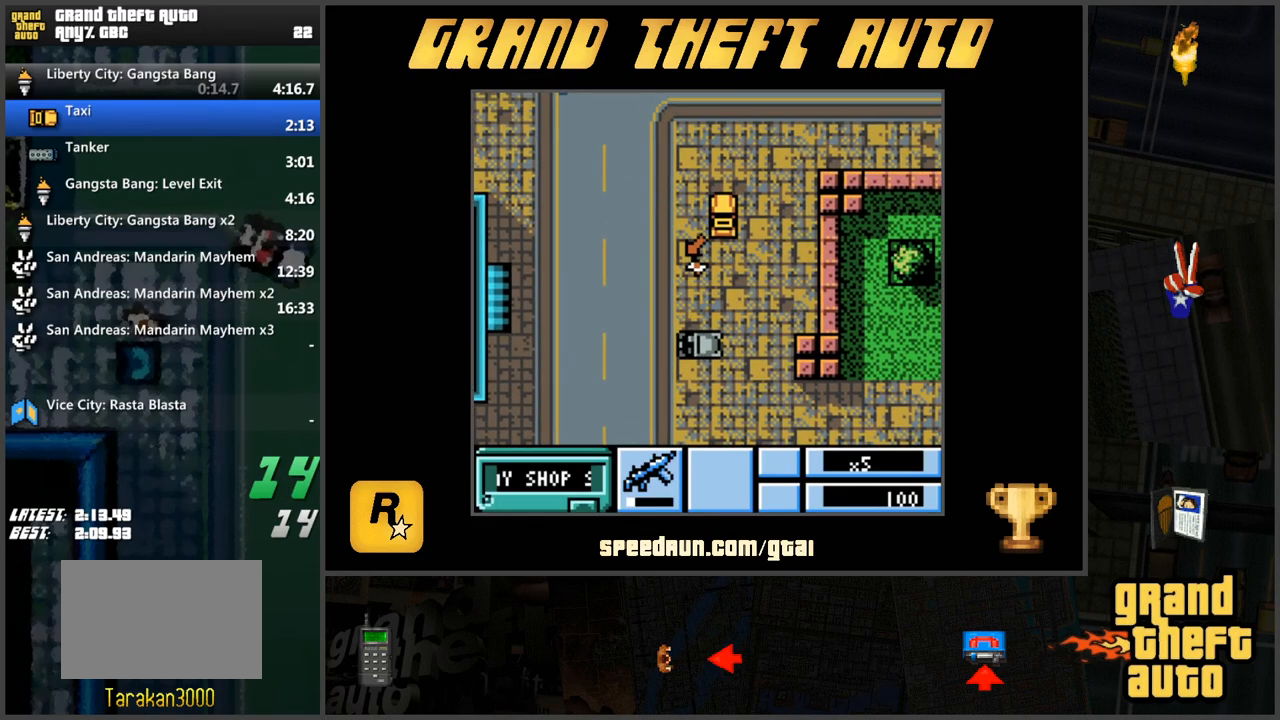
{"keys": [], "events": [[350, "f", "down"], [400, "f", "up"], [450, "w", "up"]]}
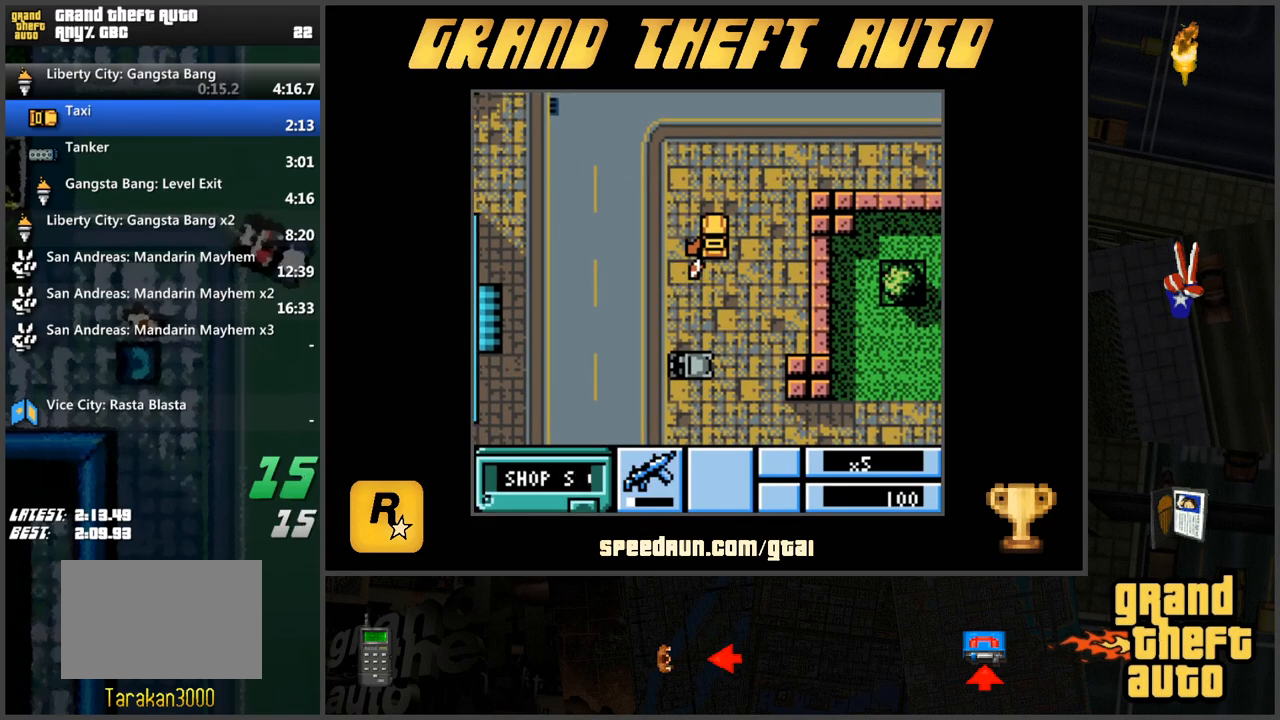
{"keys": [], "events": []}
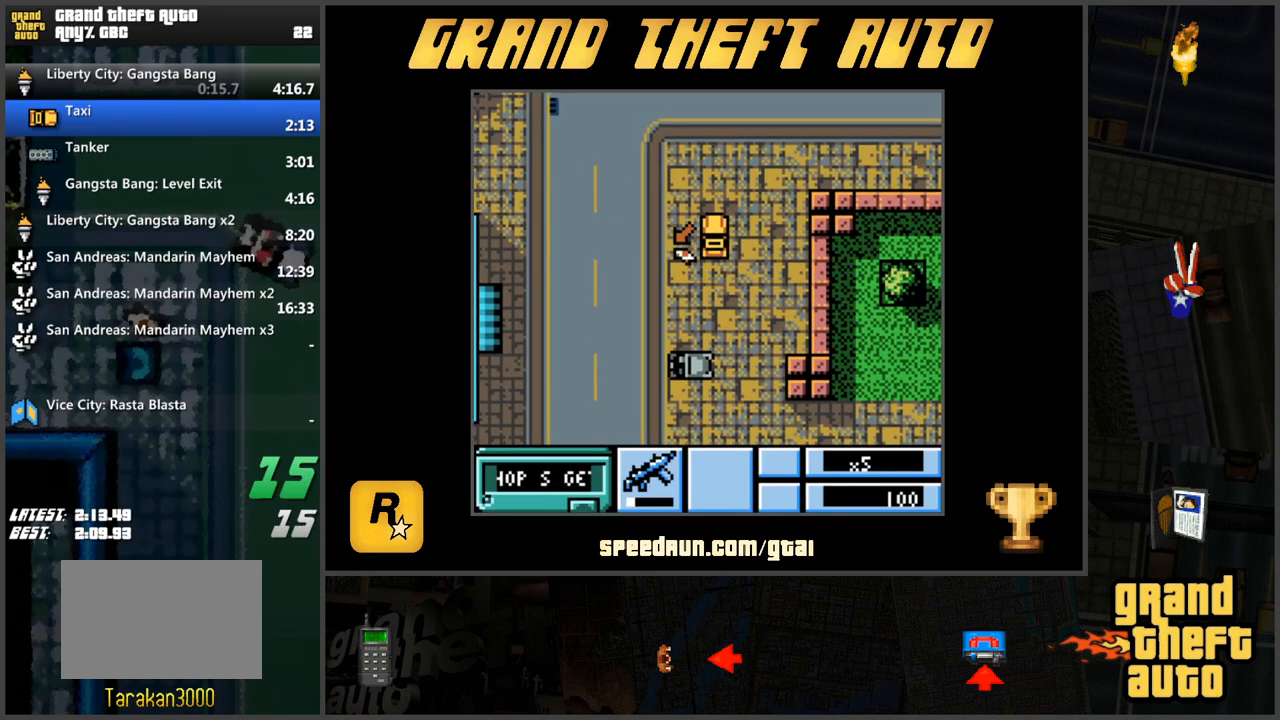
{"keys": [], "events": [[233, "w", "down"], [283, "w", "up"], [384, "w", "down"], [434, "w", "up"]]}
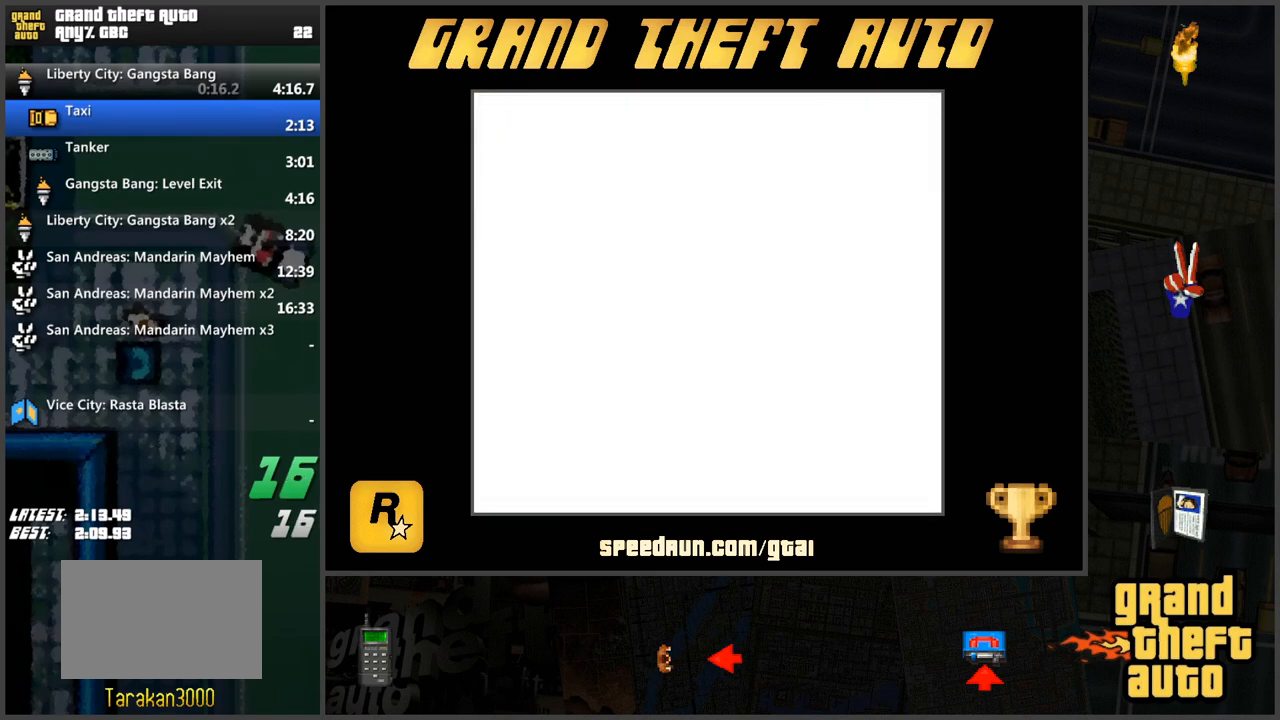
{"keys": [], "events": [[17, "w", "down"], [67, "w", "up"], [167, "w", "down"], [201, "w", "up"], [301, "w", "down"], [351, "w", "up"], [434, "w", "down"], [484, "w", "up"]]}
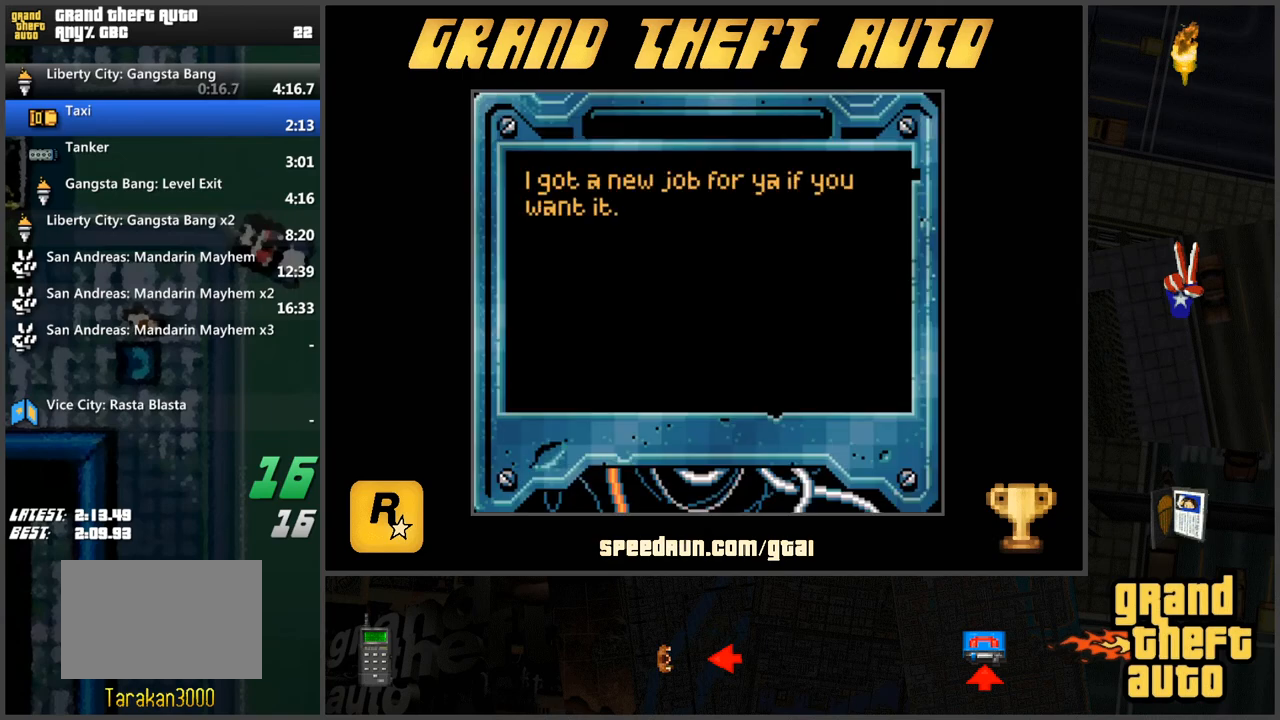
{"keys": [], "events": [[83, "w", "down"], [167, "w", "up"], [217, "w", "down"], [317, "w", "up"], [400, "w", "down"], [450, "w", "up"]]}
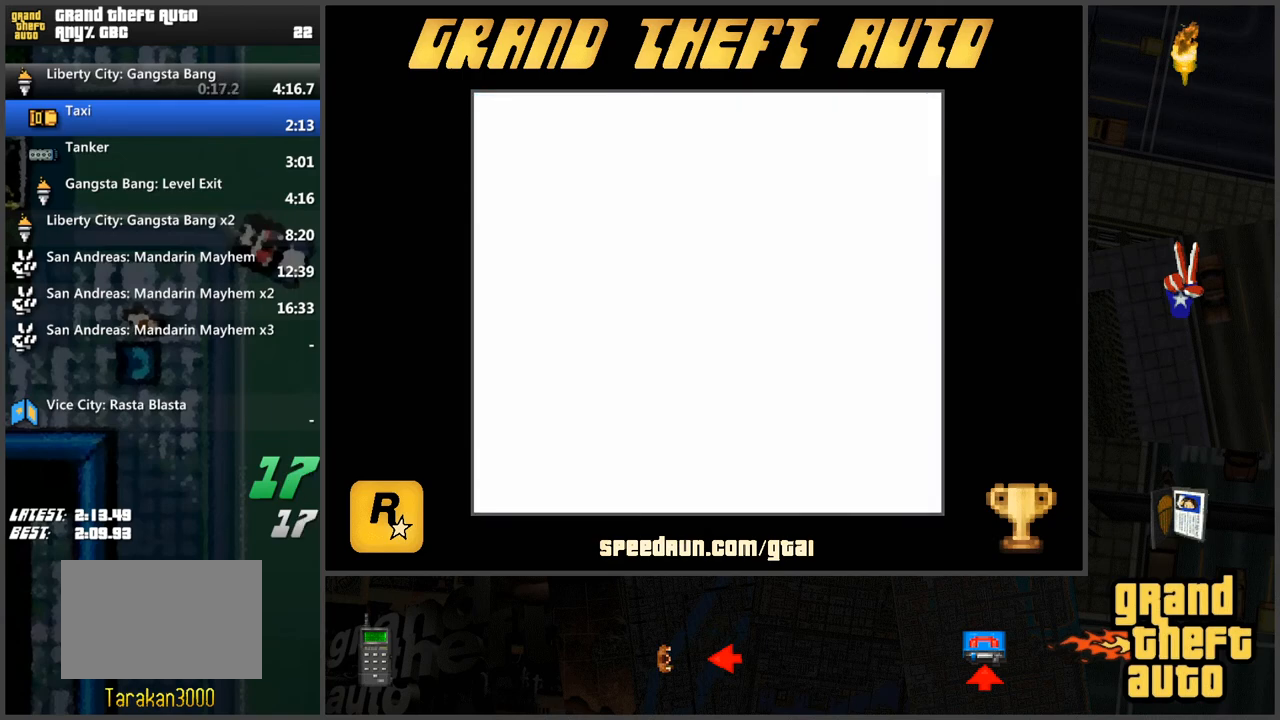
{"keys": ["w"], "events": [[50, "w", "down"], [150, "w", "up"], [234, "w", "down"]]}
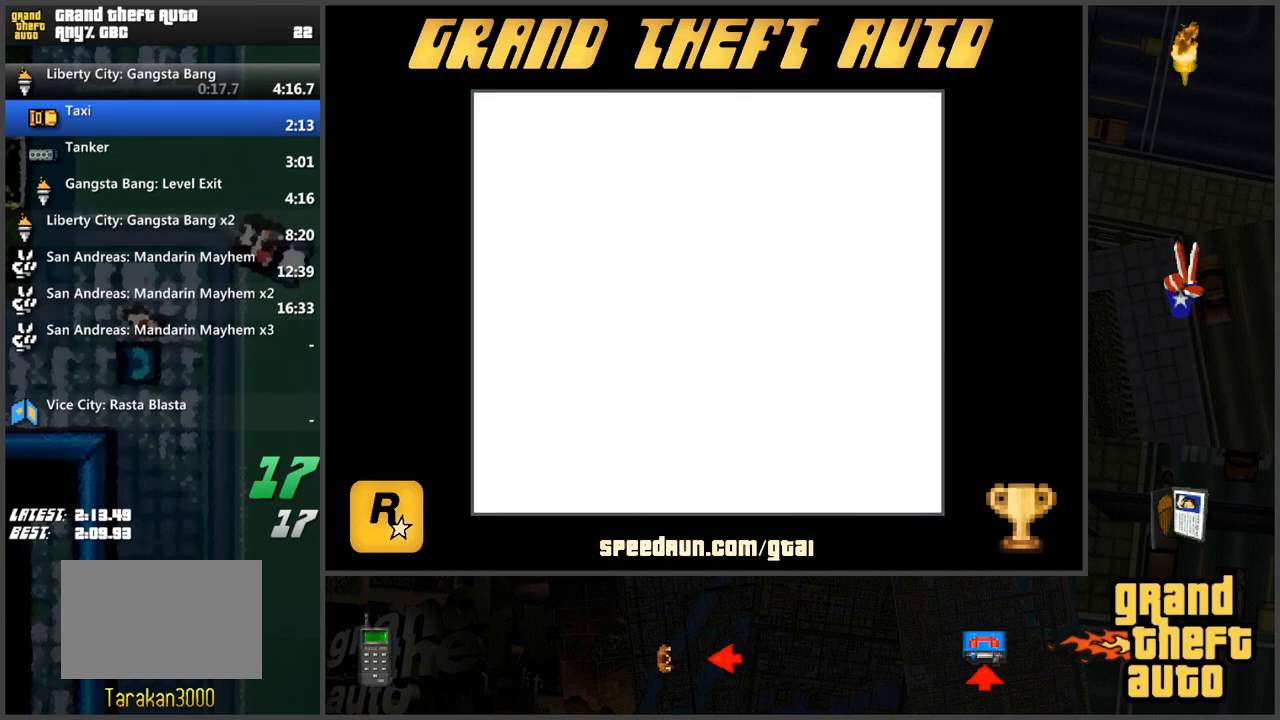
{"keys": ["d", "w"], "events": [[200, "d", "down"]]}
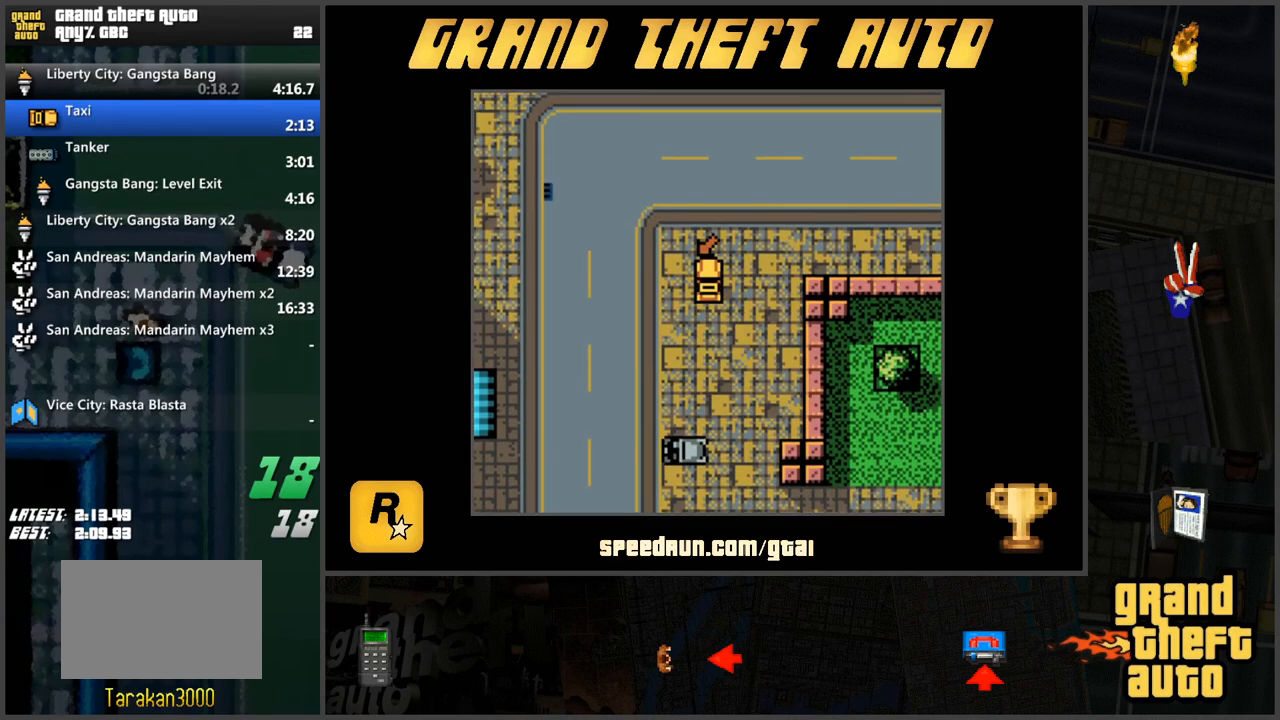
{"keys": ["w"], "events": [[451, "d", "up"]]}
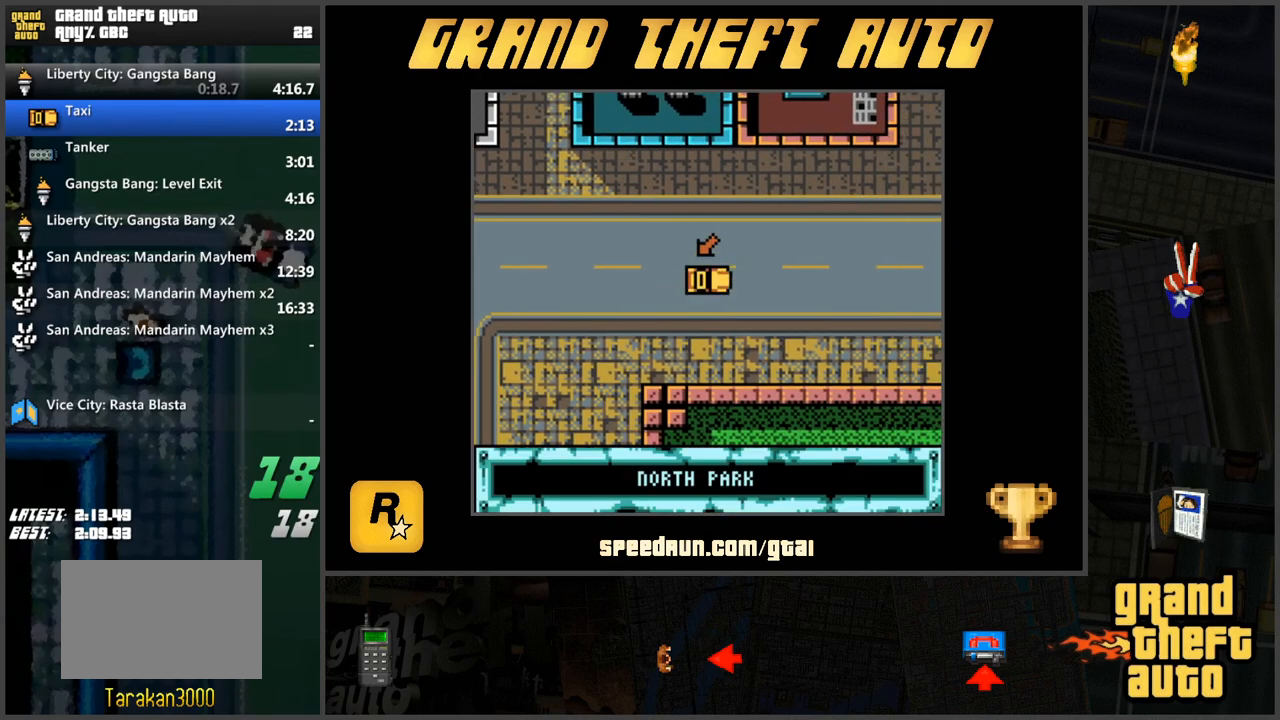
{"keys": ["a", "w"], "events": [[333, "a", "down"]]}
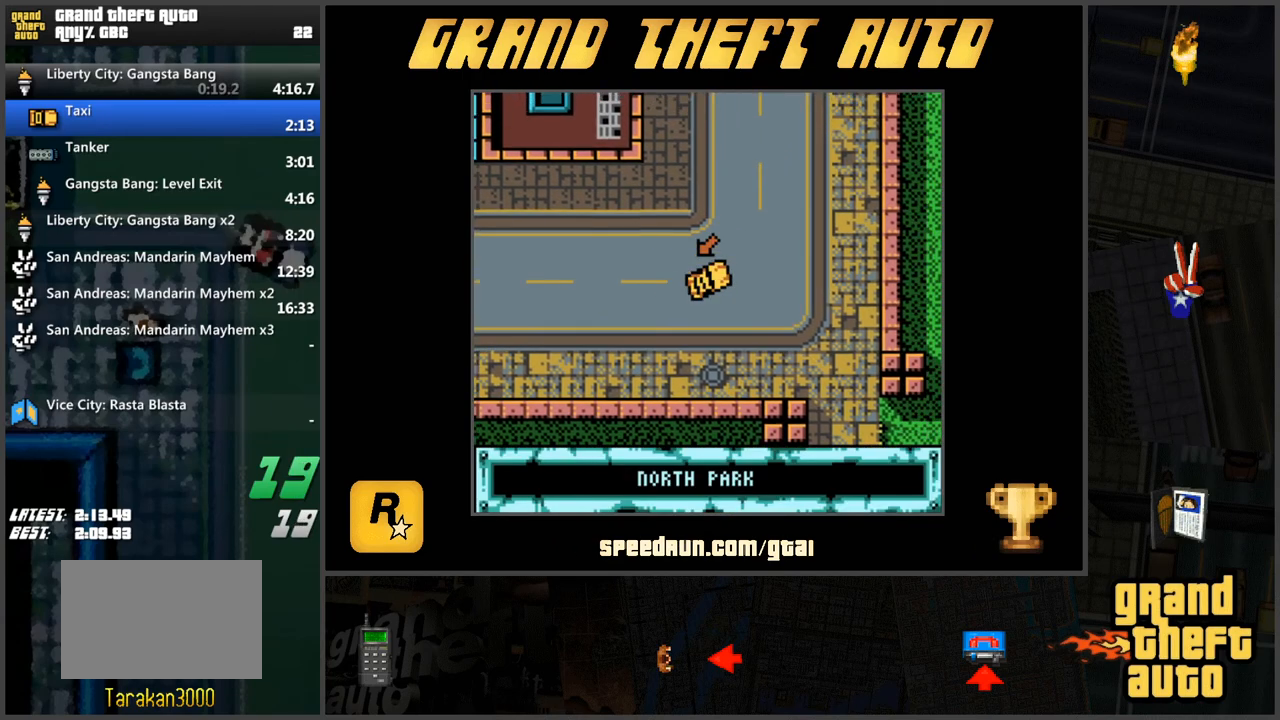
{"keys": ["w"], "events": [[384, "a", "up"]]}
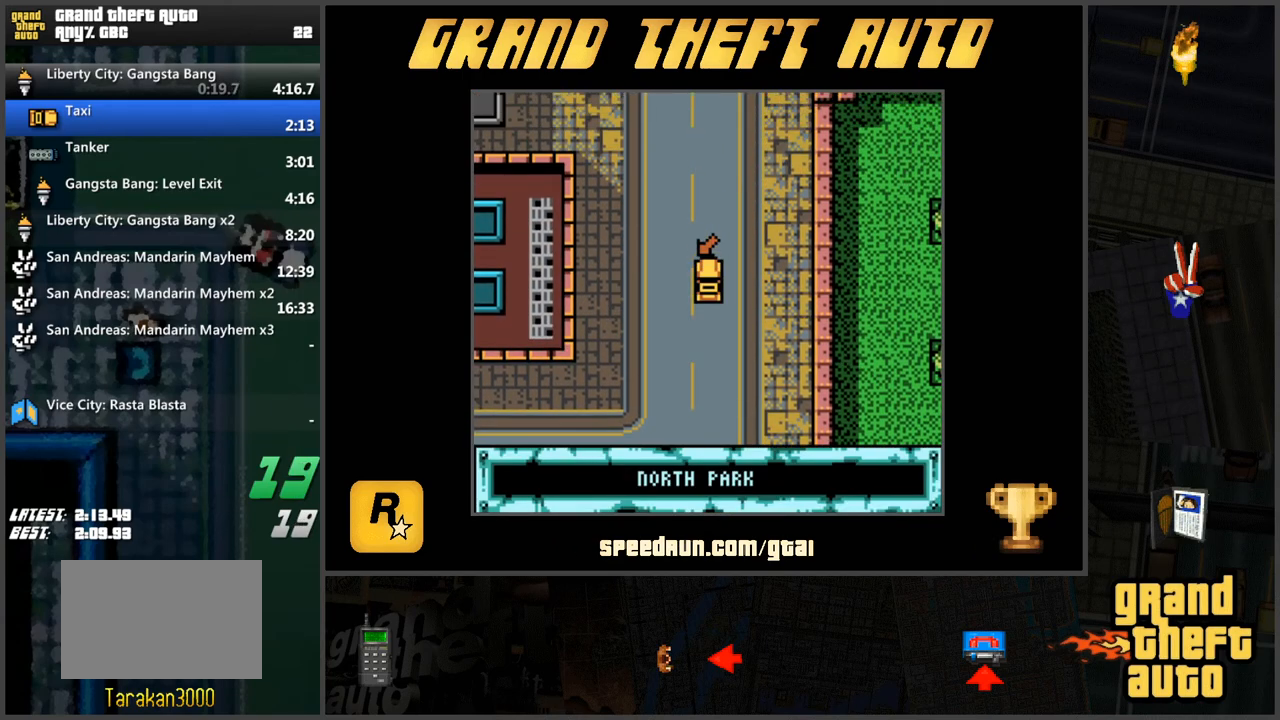
{"keys": ["w"], "events": [[350, "d", "down"], [450, "d", "up"]]}
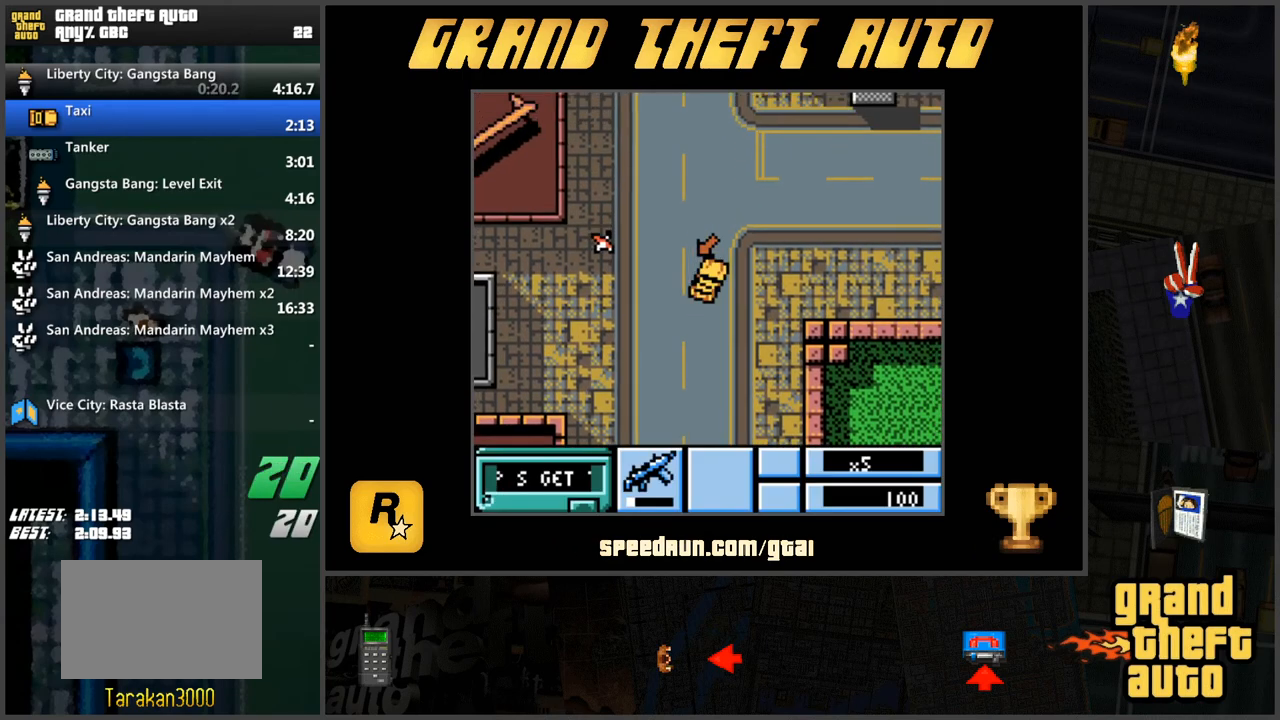
{"keys": ["d", "w"], "events": [[84, "d", "down"]]}
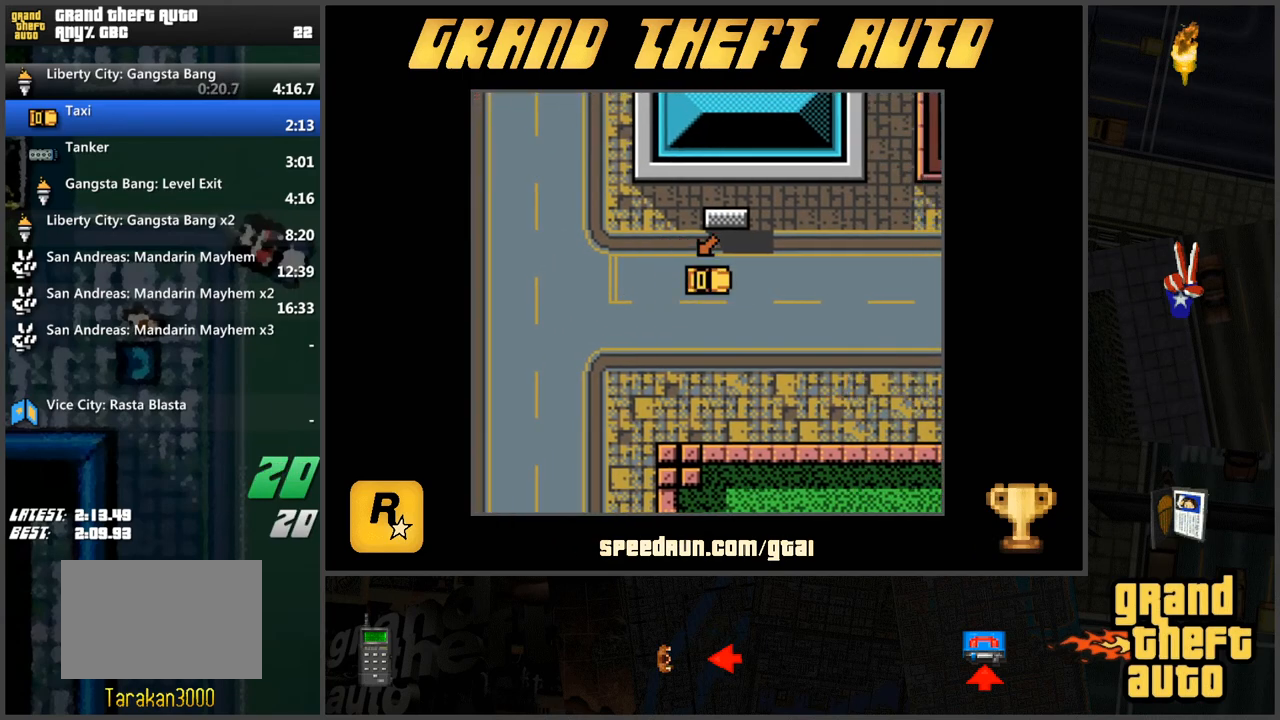
{"keys": ["w"], "events": [[16, "d", "up"]]}
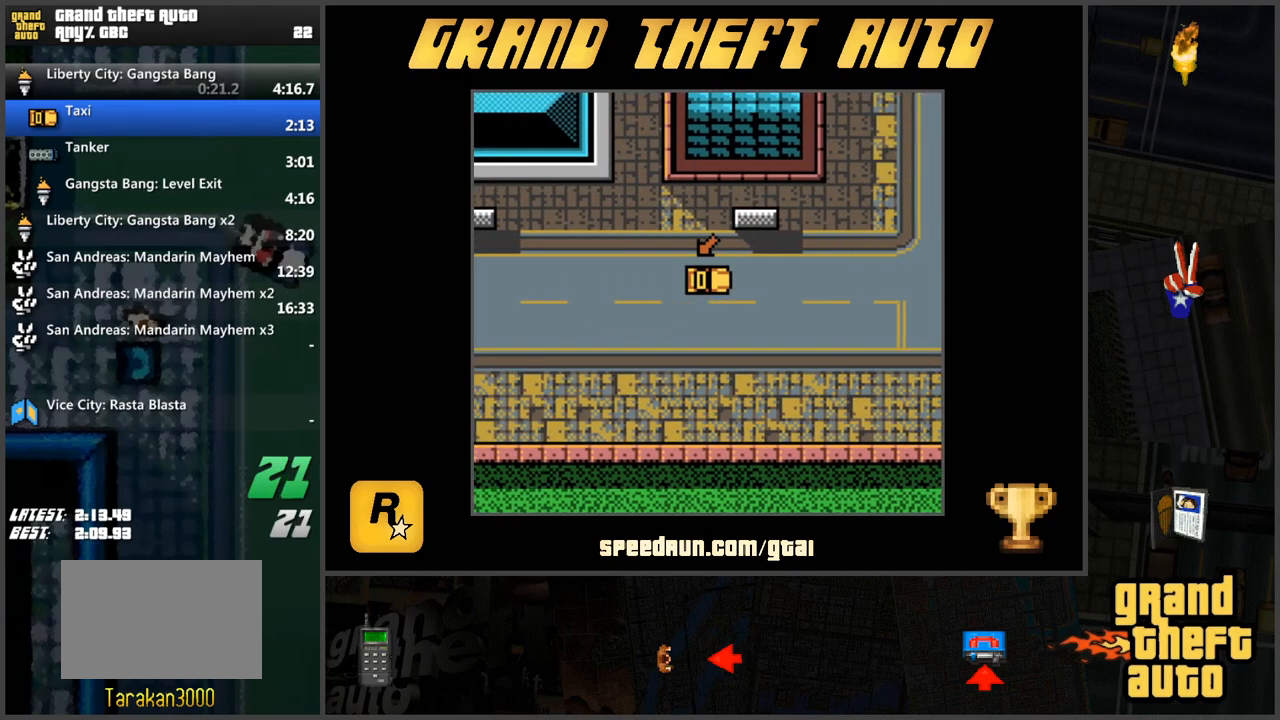
{"keys": ["w"], "events": []}
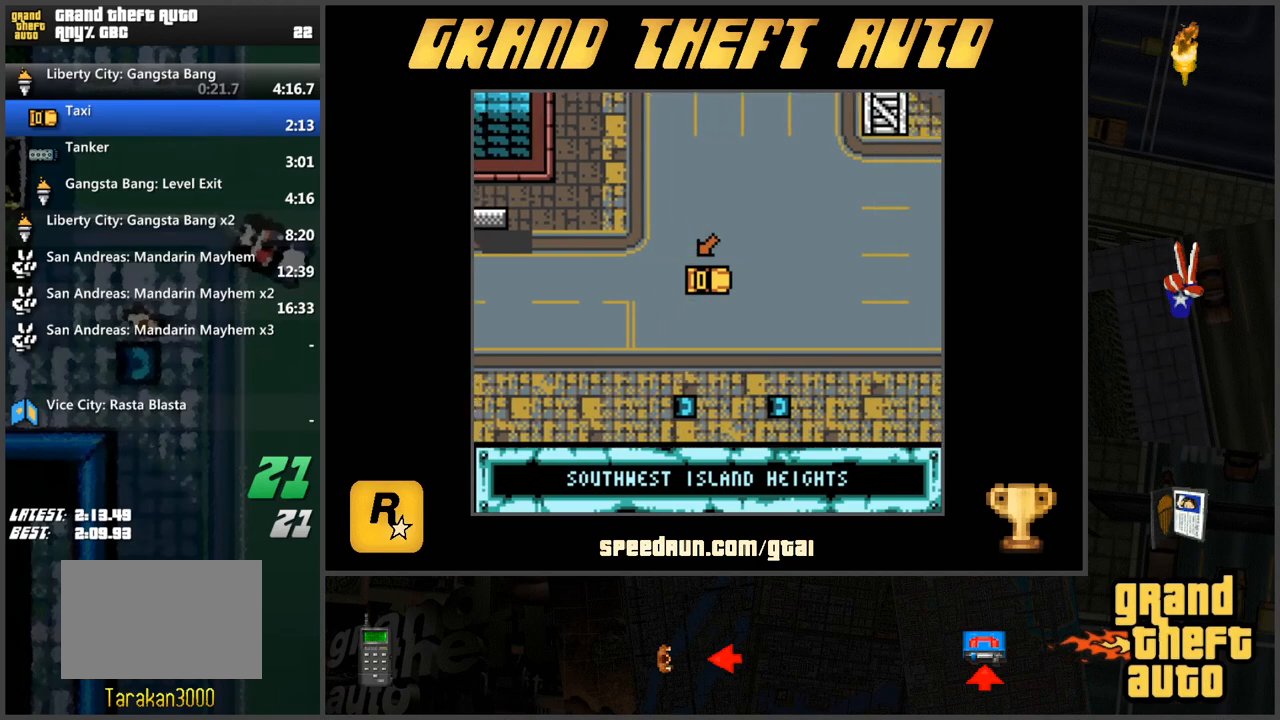
{"keys": ["w"], "events": []}
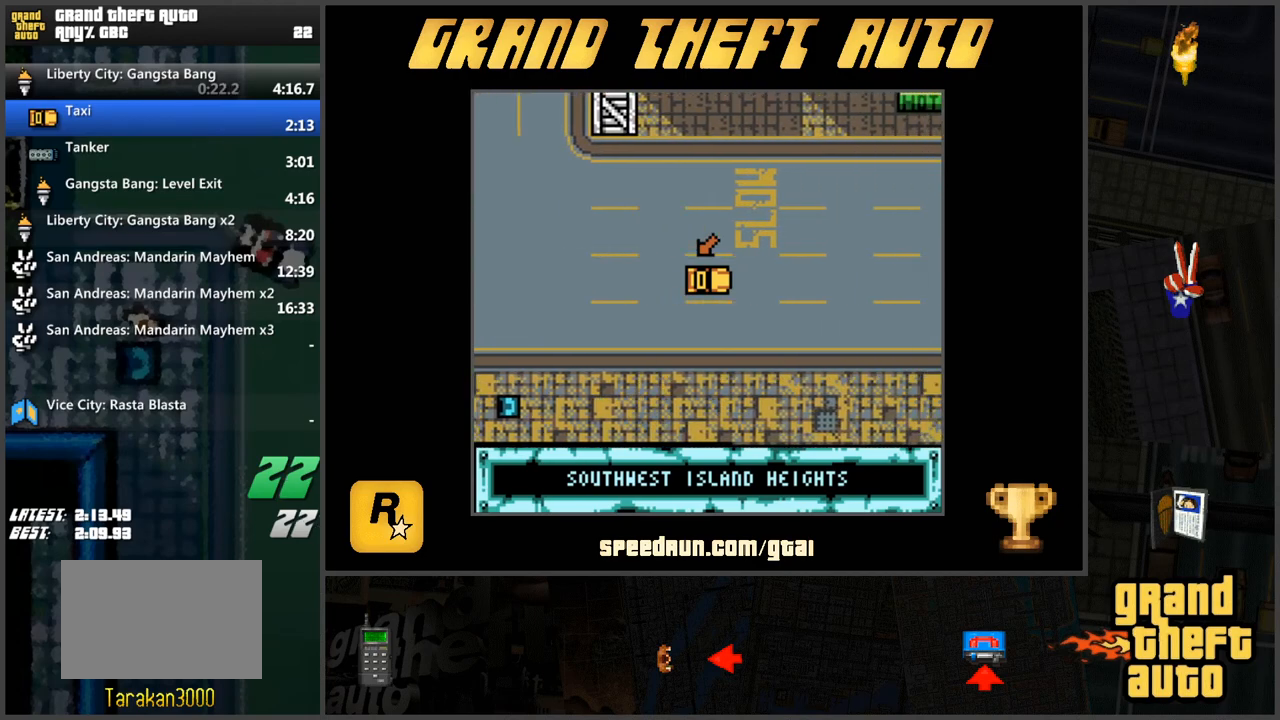
{"keys": ["w"], "events": []}
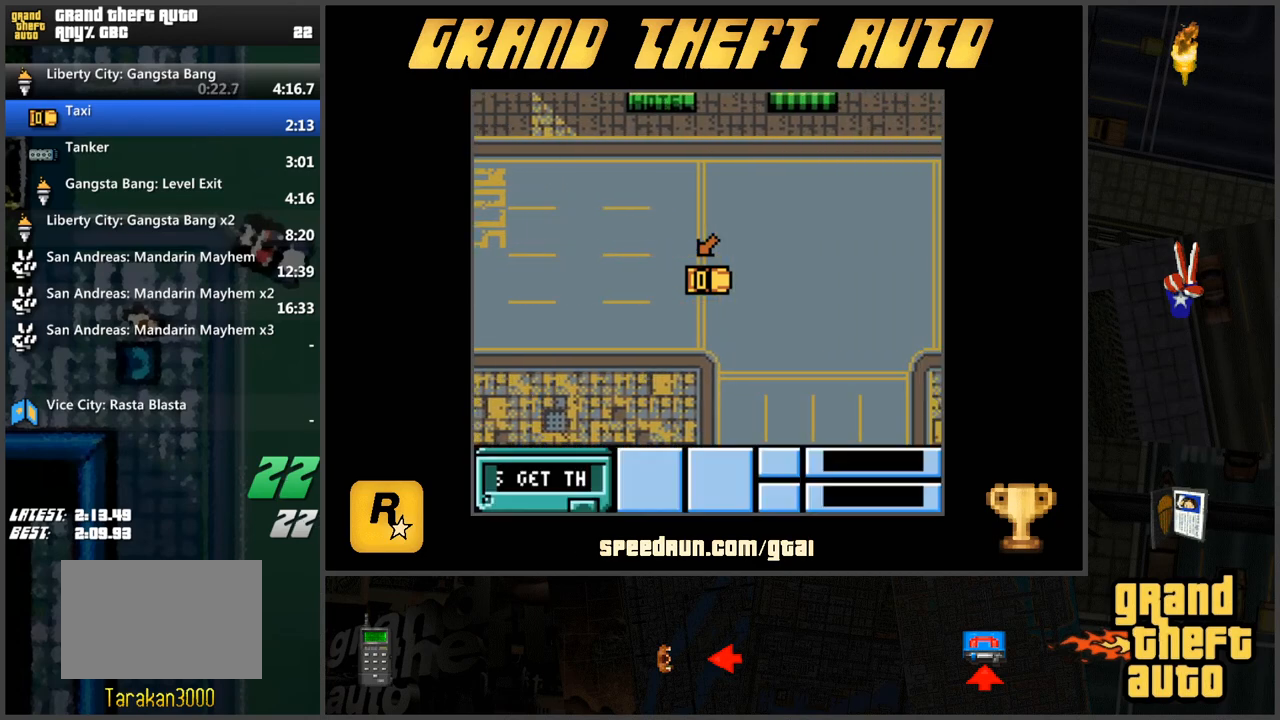
{"keys": ["w"], "events": []}
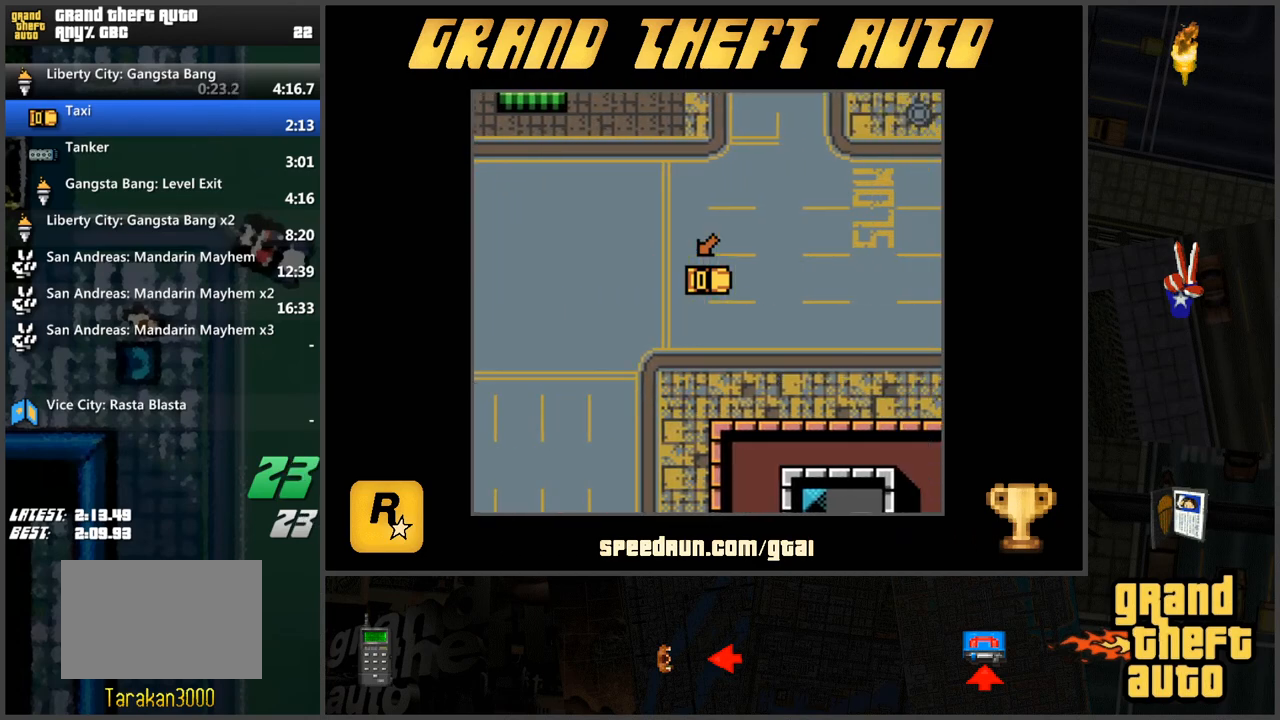
{"keys": ["w"], "events": []}
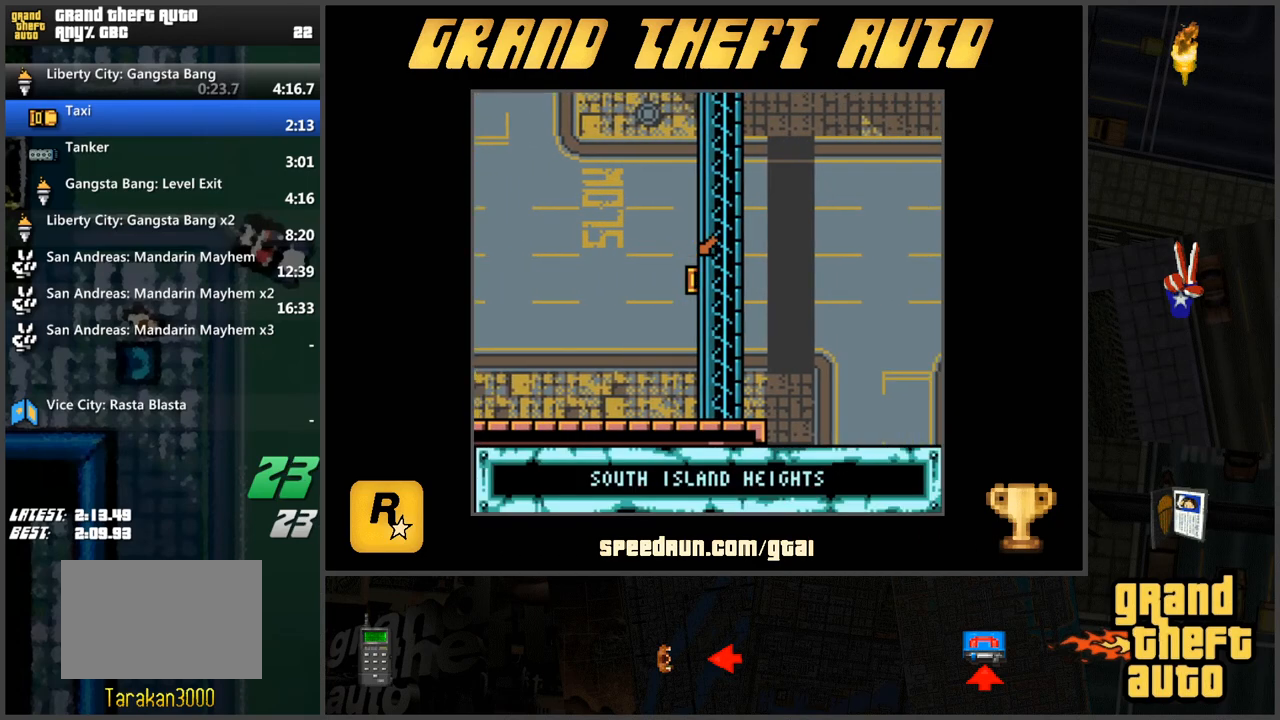
{"keys": ["w"], "events": []}
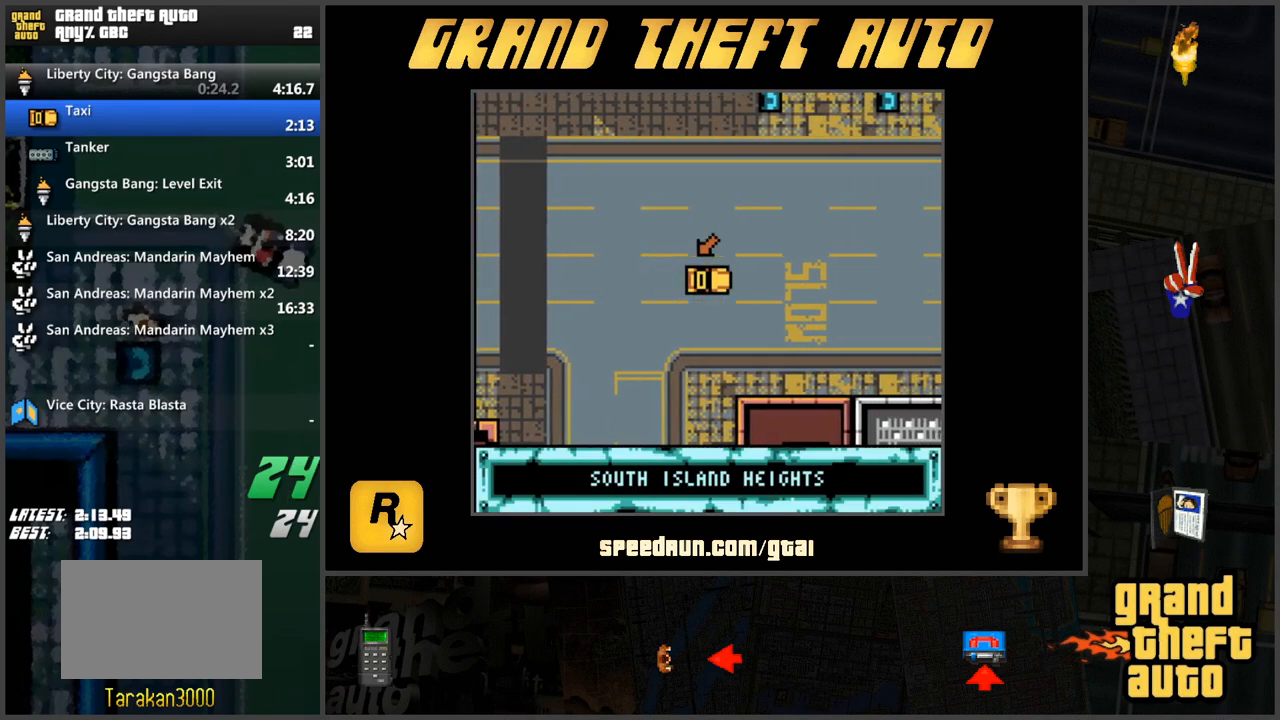
{"keys": ["w"], "events": []}
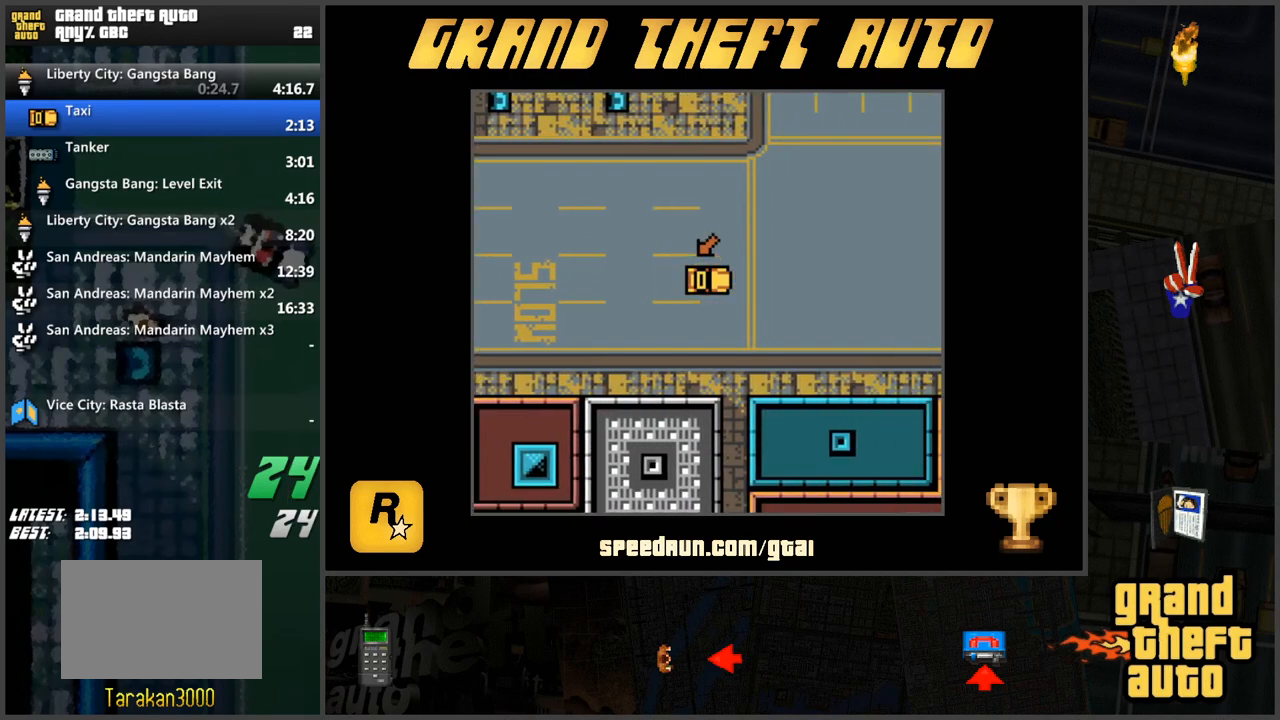
{"keys": ["w"], "events": []}
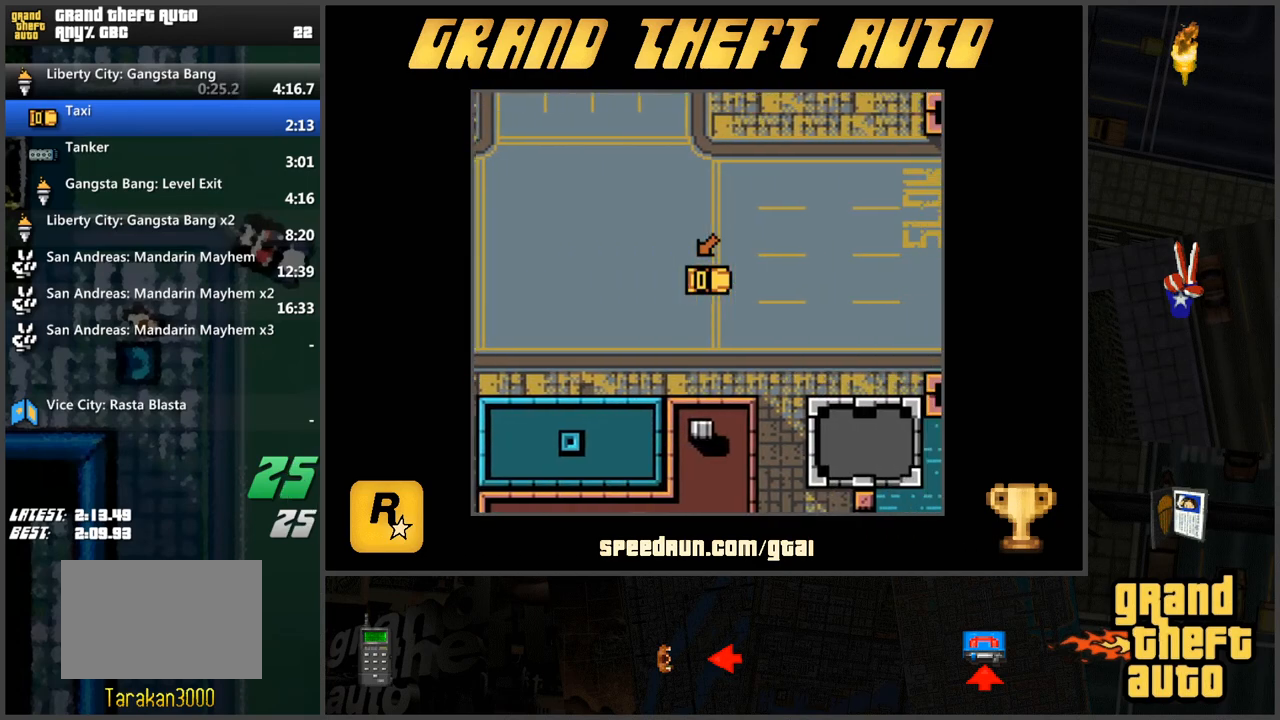
{"keys": ["w"], "events": []}
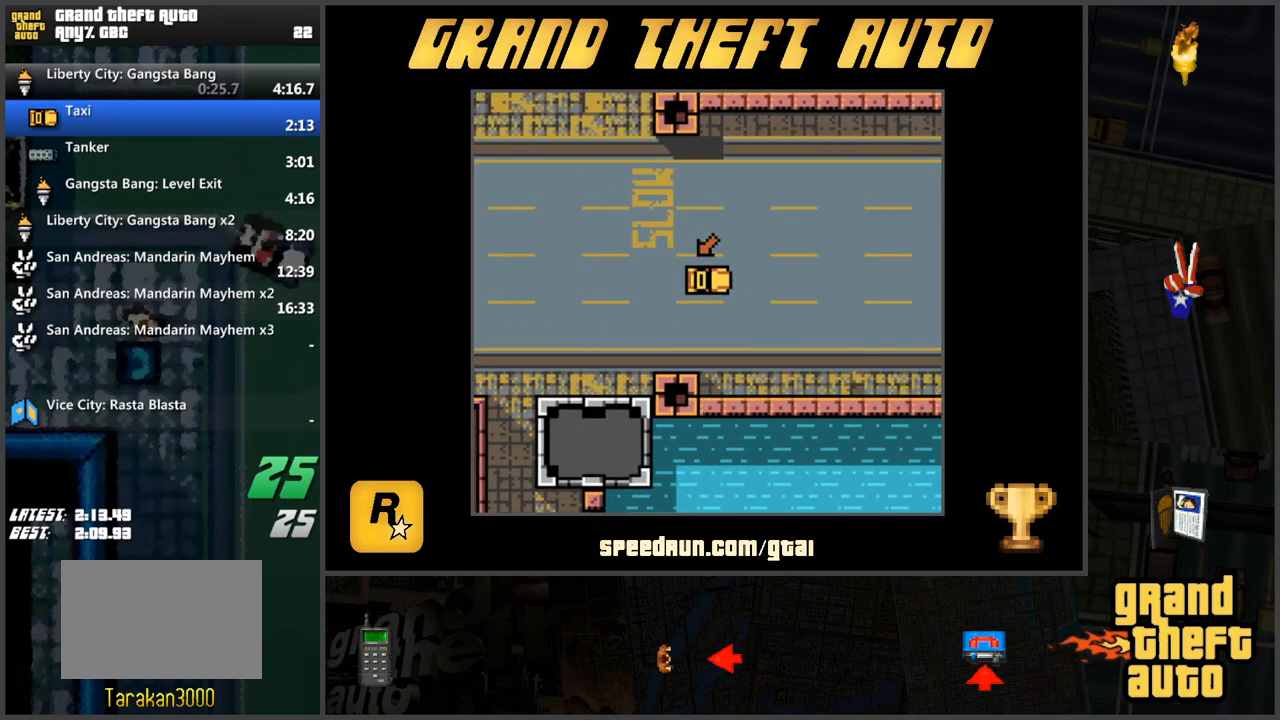
{"keys": ["w"], "events": []}